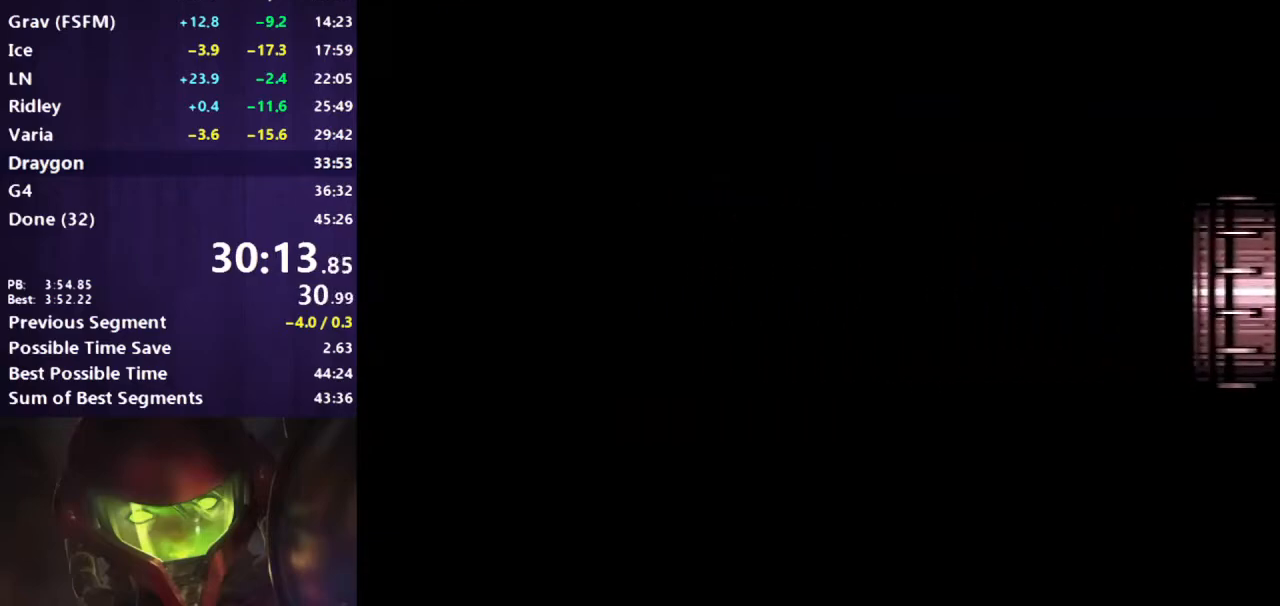
Gameplay with a controller (Nintendo layout); each line is a JSON object with the inputs held at the frame after it. "events" lists button and stick changes between this image and that frame as [ms after this image, input, new state], when the widget could be followed in between. Not read: L3 R3 SELECT START.
{"buttons": ["B", "DPAD_LEFT"], "events": []}
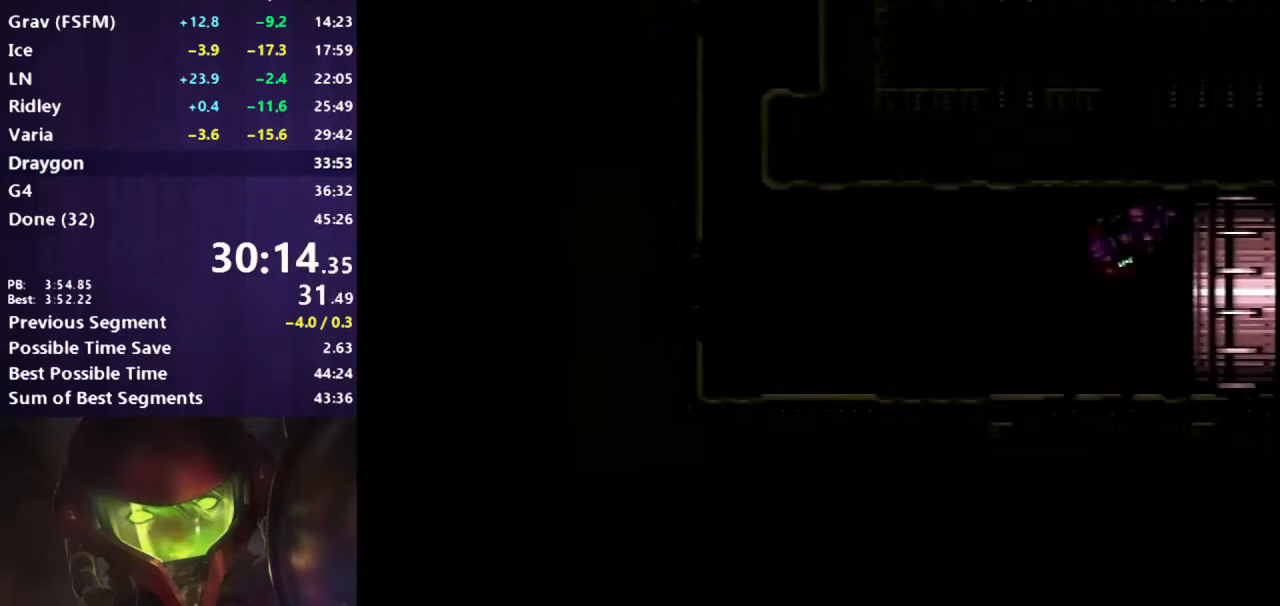
{"buttons": ["B", "DPAD_LEFT"]}
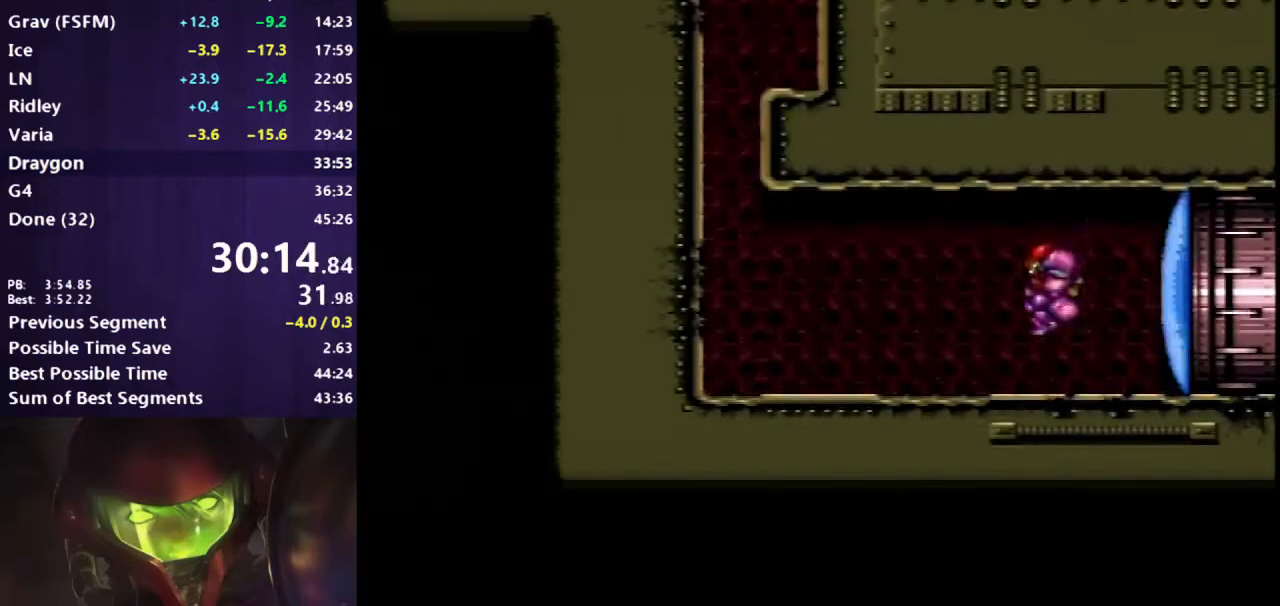
{"buttons": ["A", "B"], "events": [[500, "A", "down"], [500, "DPAD_LEFT", "up"]]}
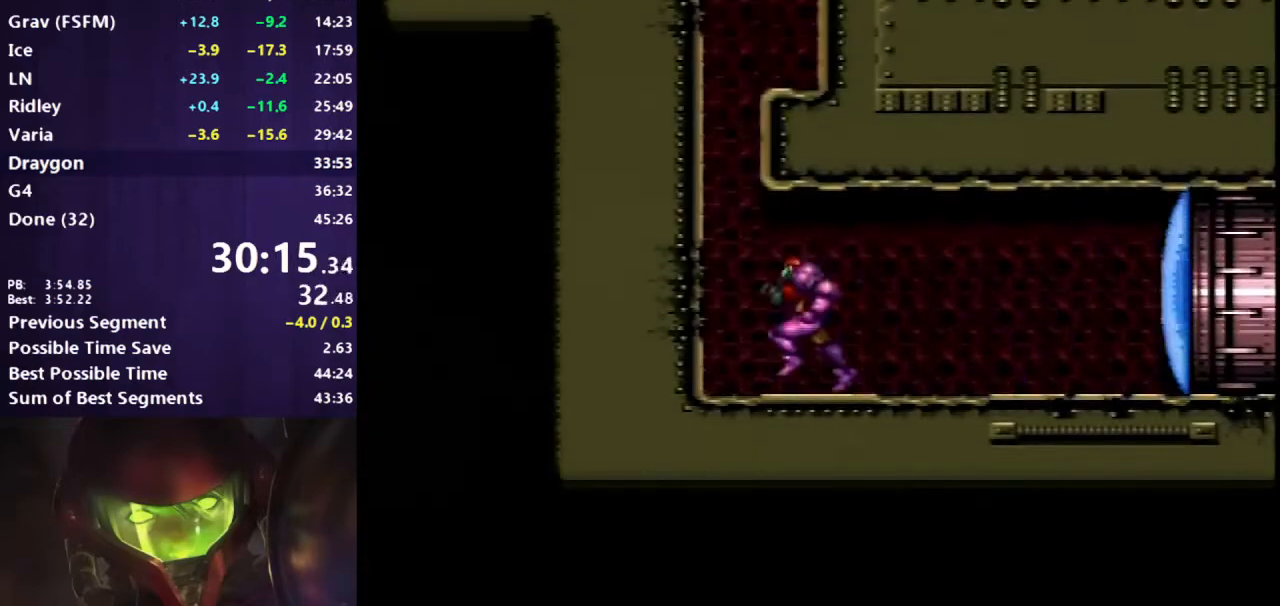
{"buttons": [], "events": [[50, "DPAD_RIGHT", "down"], [100, "B", "up"], [317, "DPAD_UP", "down"], [350, "A", "up"], [350, "DPAD_RIGHT", "up"], [383, "X", "down"], [450, "DPAD_UP", "up"], [467, "X", "up"]]}
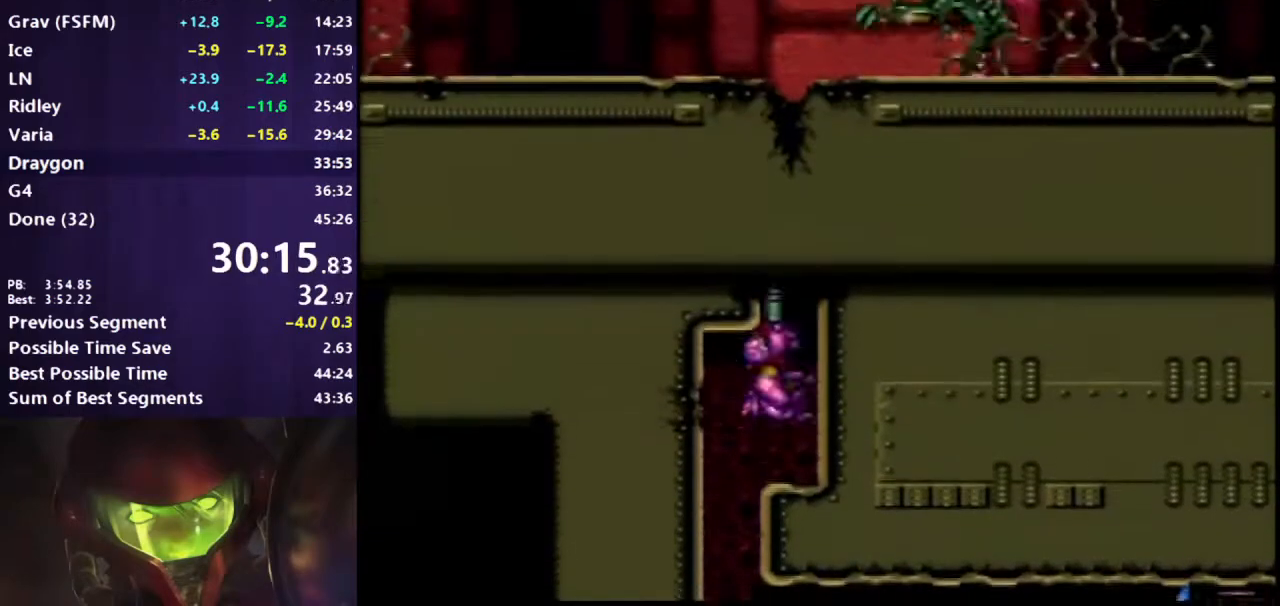
{"buttons": ["A", "DPAD_LEFT"], "events": [[167, "DPAD_RIGHT", "down"], [233, "A", "down"], [267, "DPAD_RIGHT", "up"], [317, "DPAD_LEFT", "down"]]}
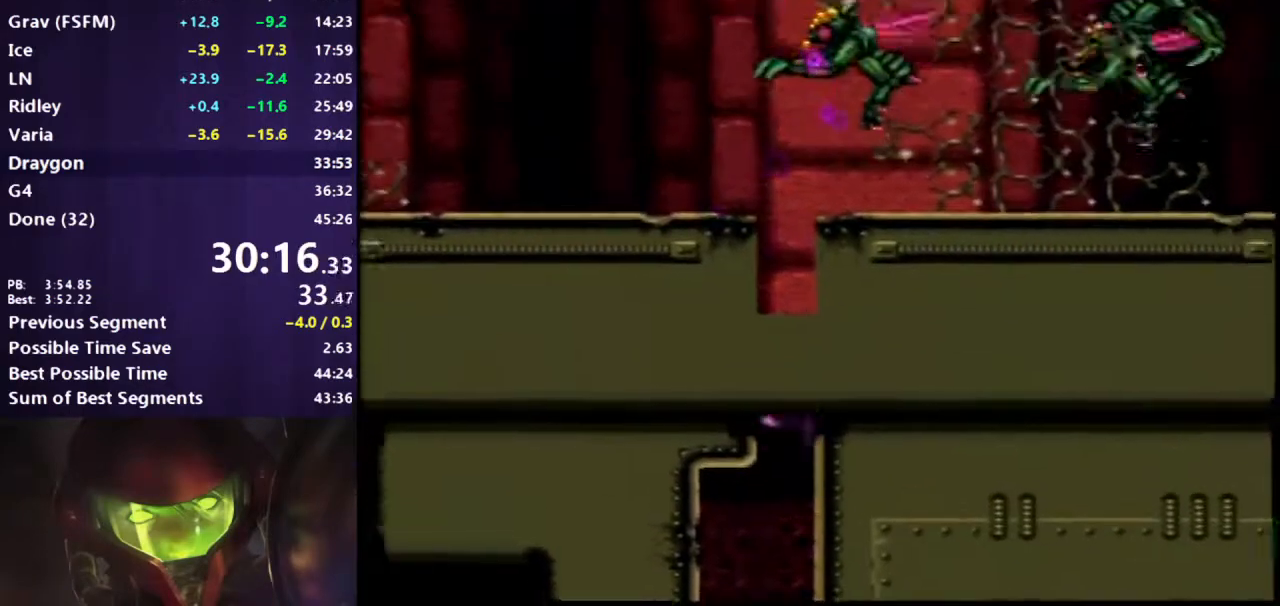
{"buttons": ["B", "DPAD_DOWN", "DPAD_LEFT"], "events": [[183, "X", "down"], [283, "B", "down"], [283, "DPAD_DOWN", "down"], [283, "DPAD_LEFT", "up"], [300, "X", "up"], [400, "A", "up"], [500, "DPAD_LEFT", "down"]]}
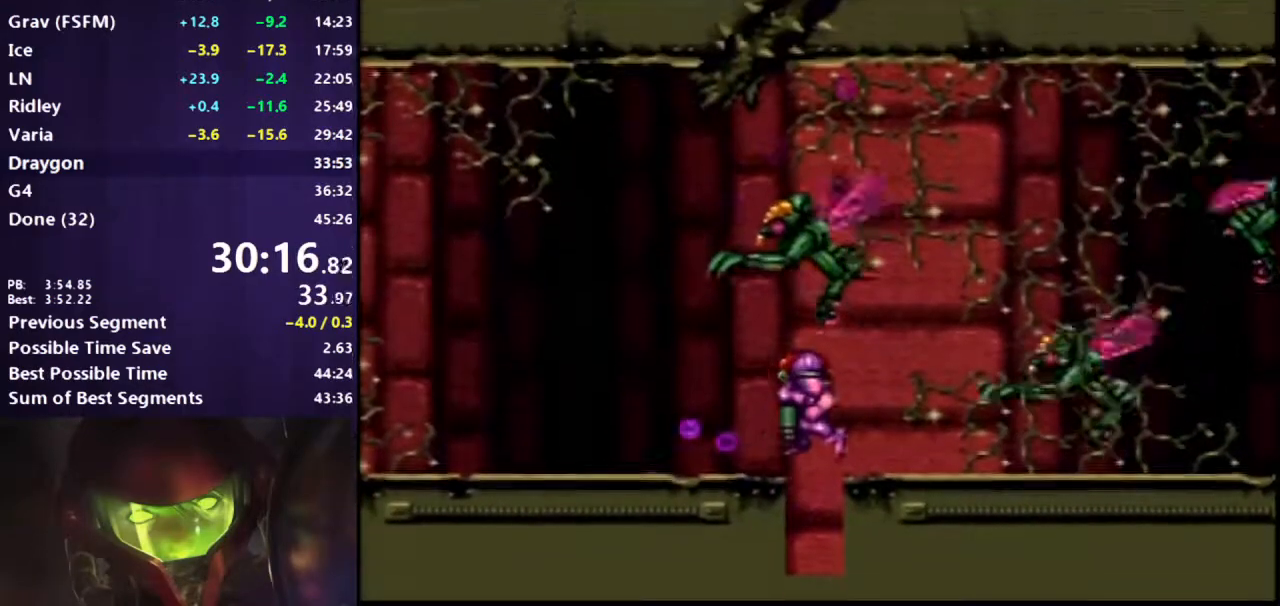
{"buttons": ["A", "B", "DPAD_LEFT"], "events": [[33, "DPAD_DOWN", "up"], [467, "A", "down"]]}
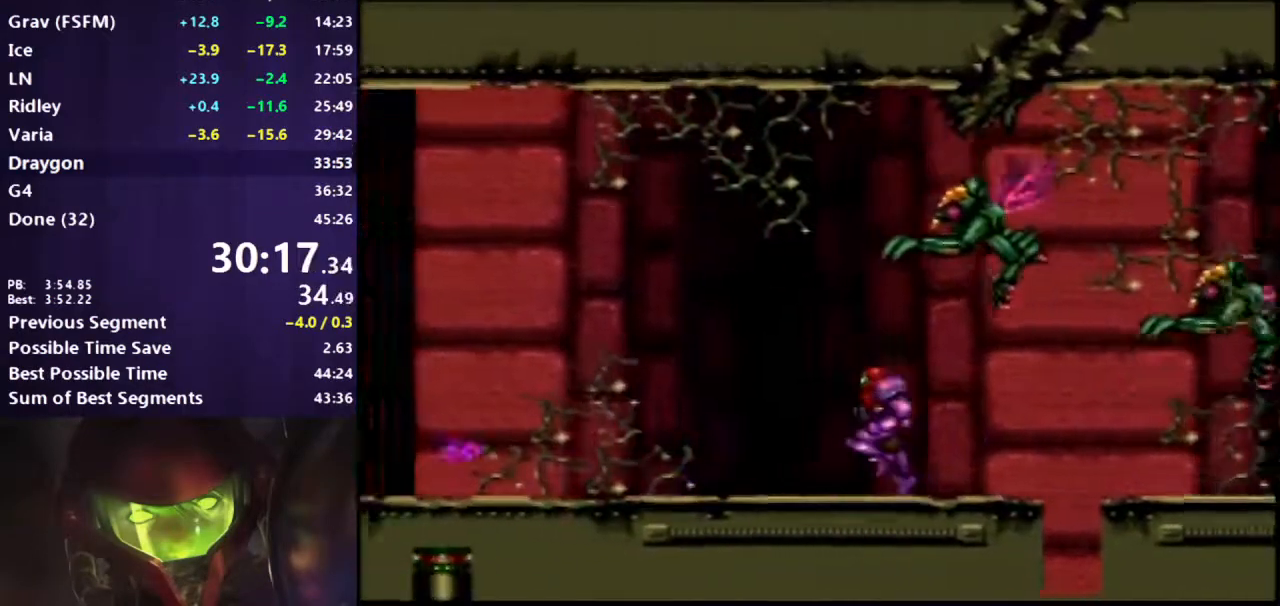
{"buttons": ["A", "B"], "events": [[117, "DPAD_LEFT", "up"], [267, "A", "up"], [283, "DPAD_DOWN", "down"], [367, "A", "down"], [433, "DPAD_DOWN", "up"]]}
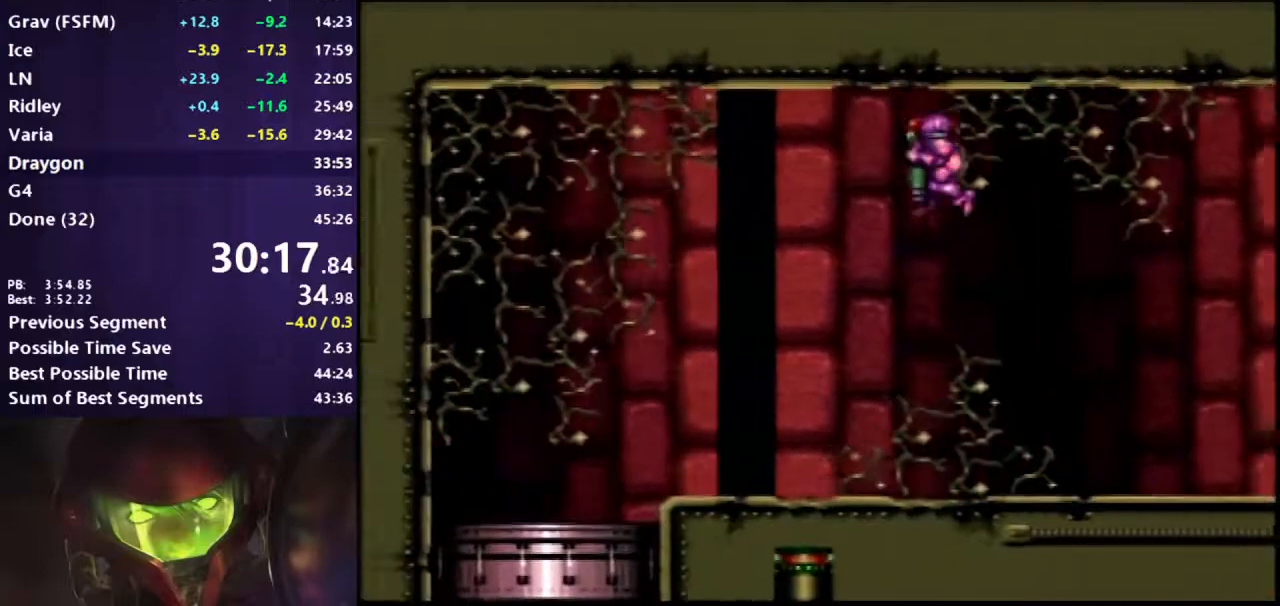
{"buttons": ["A", "B"], "events": []}
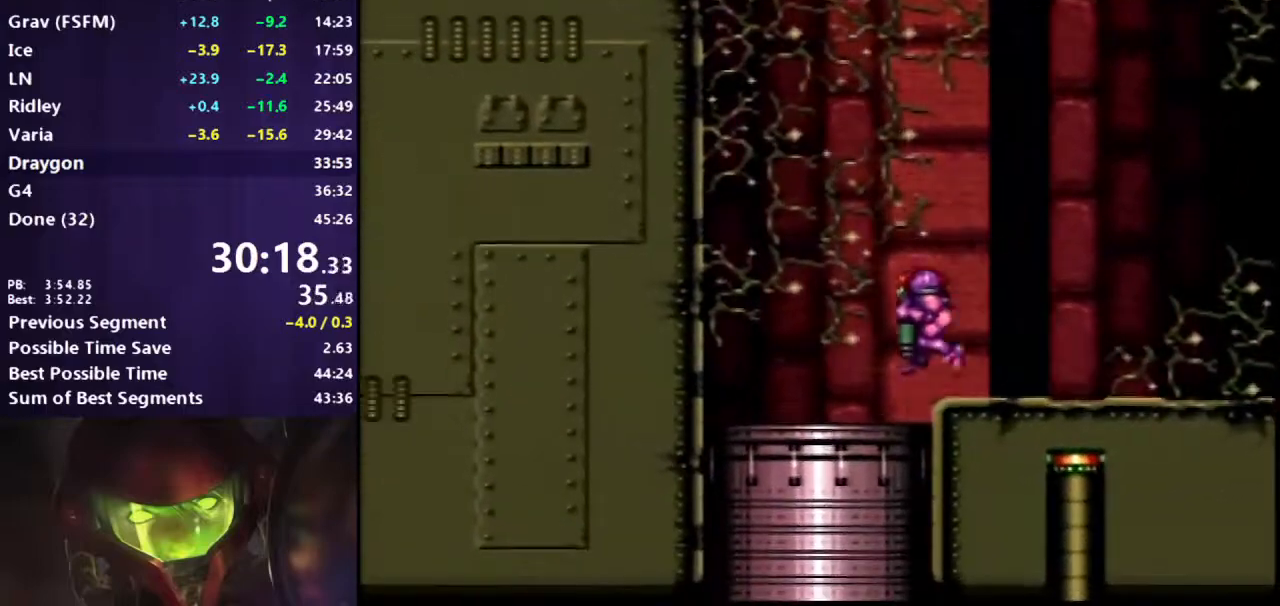
{"buttons": ["A", "B"], "events": []}
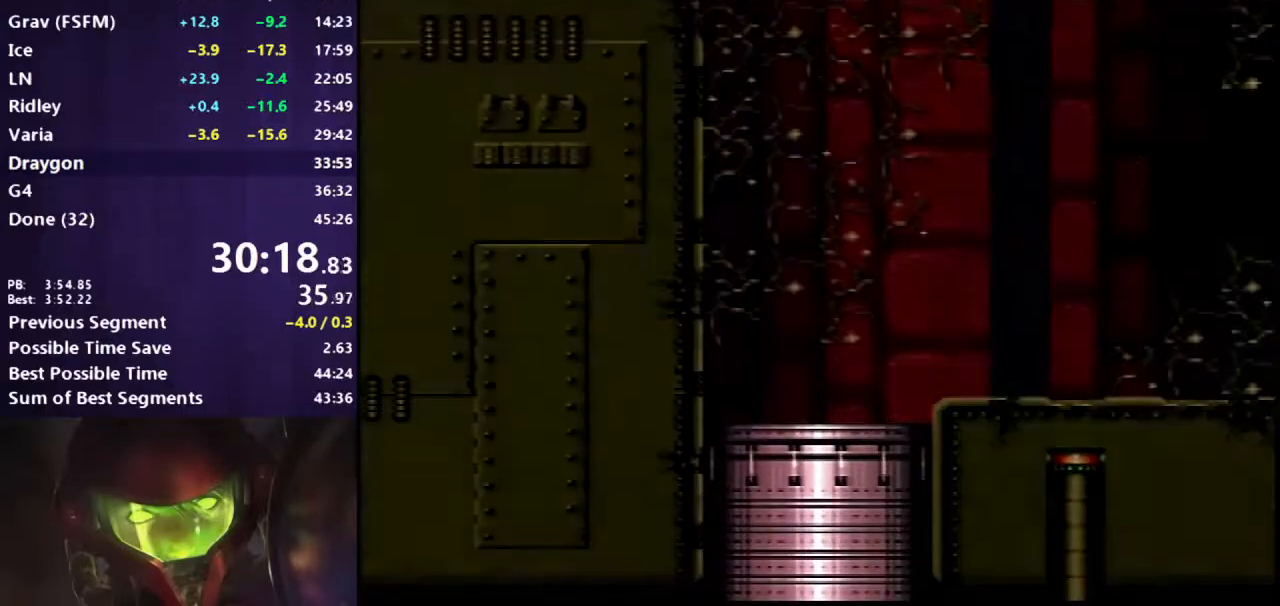
{"buttons": ["A", "B"], "events": []}
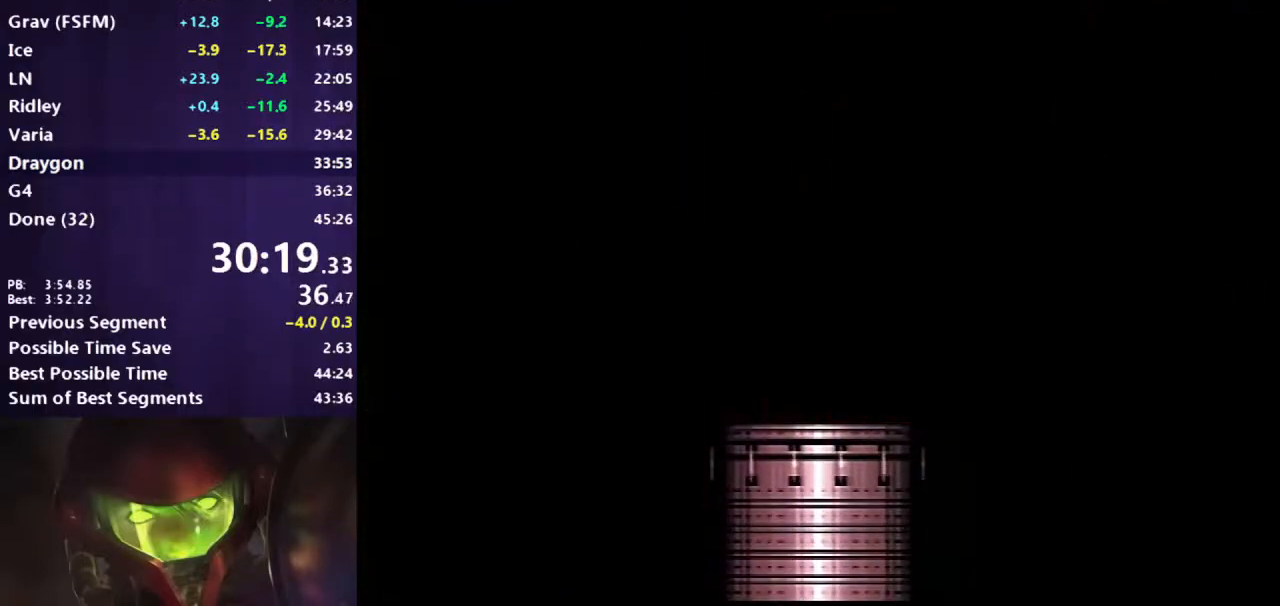
{"buttons": ["A", "B"], "events": []}
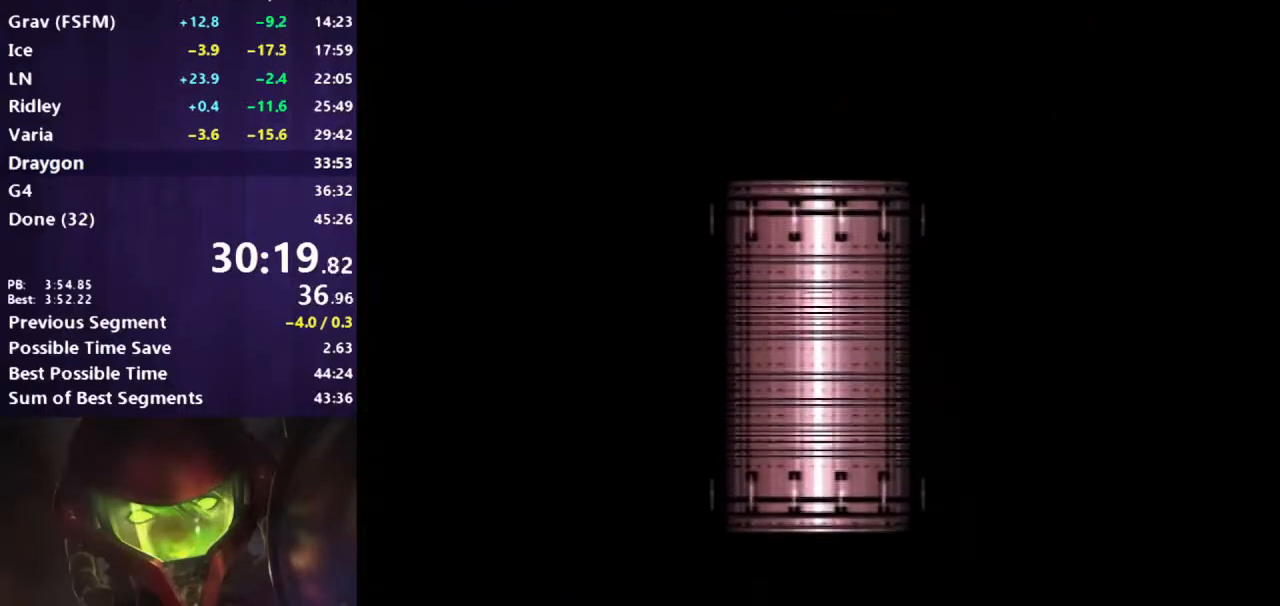
{"buttons": ["A", "B"], "events": []}
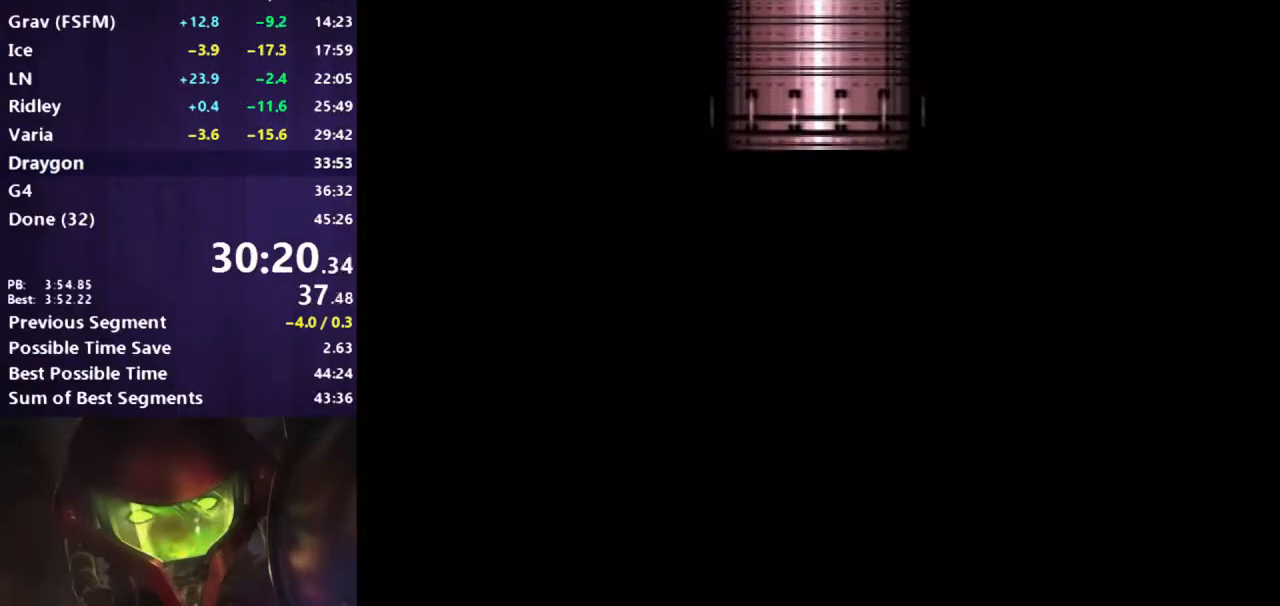
{"buttons": ["A", "B"], "events": []}
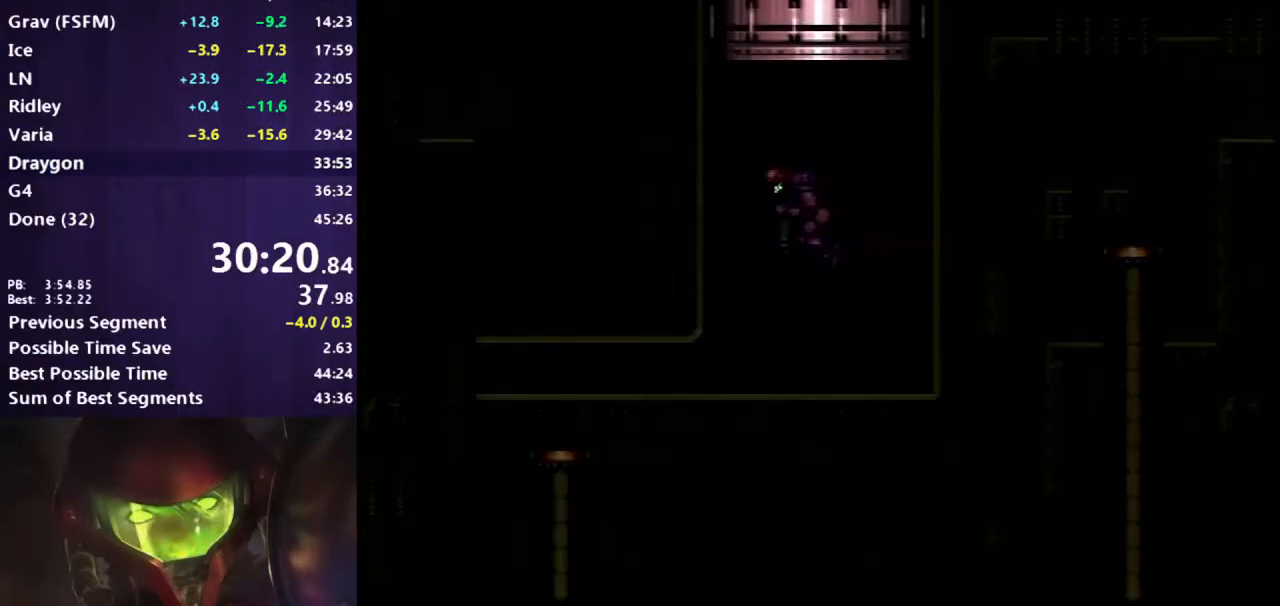
{"buttons": ["B", "DPAD_LEFT"], "events": [[317, "DPAD_DOWN", "down"], [417, "DPAD_LEFT", "down"], [450, "A", "up"], [450, "DPAD_DOWN", "up"]]}
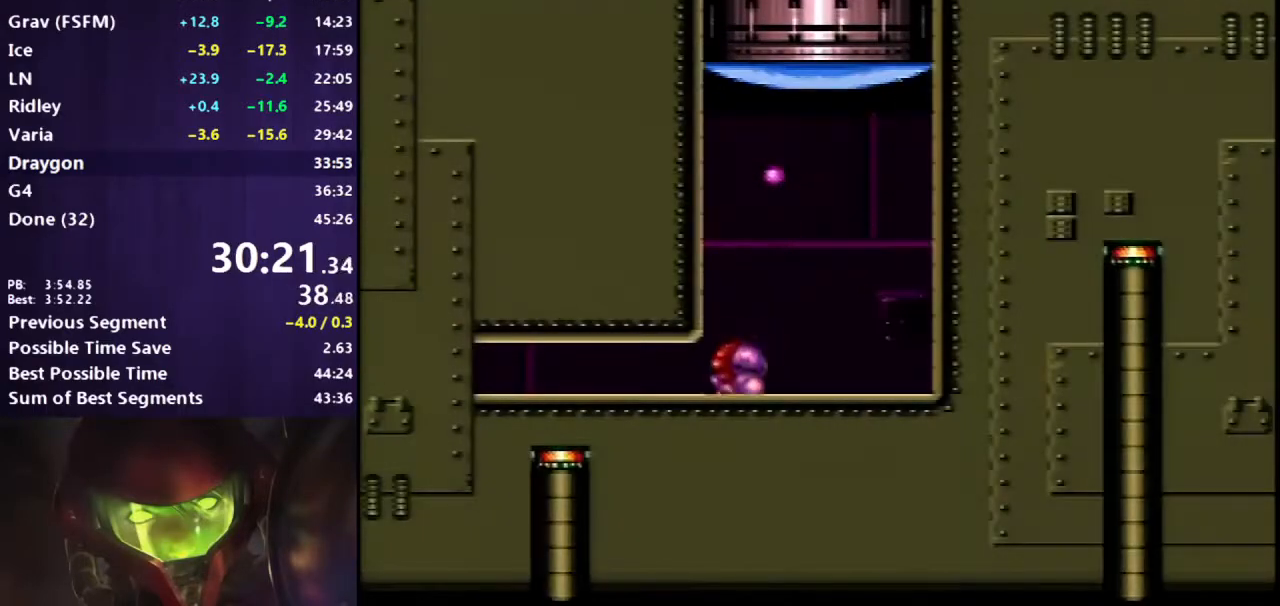
{"buttons": ["B", "DPAD_LEFT"], "events": []}
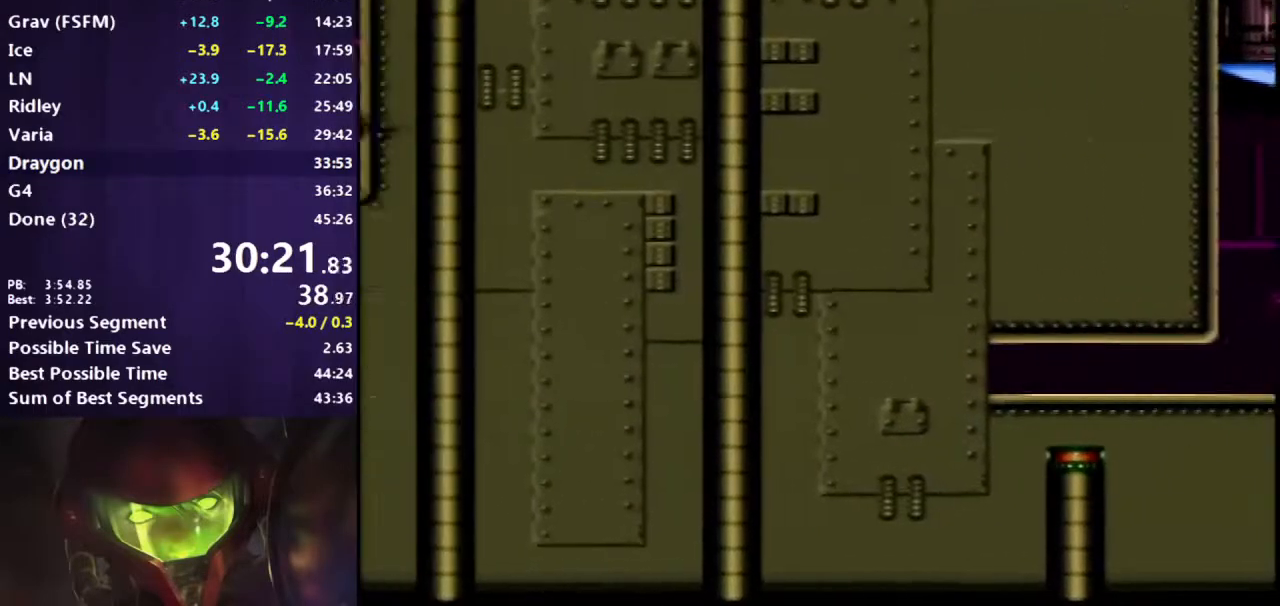
{"buttons": ["B", "X", "DPAD_LEFT"], "events": [[450, "X", "down"]]}
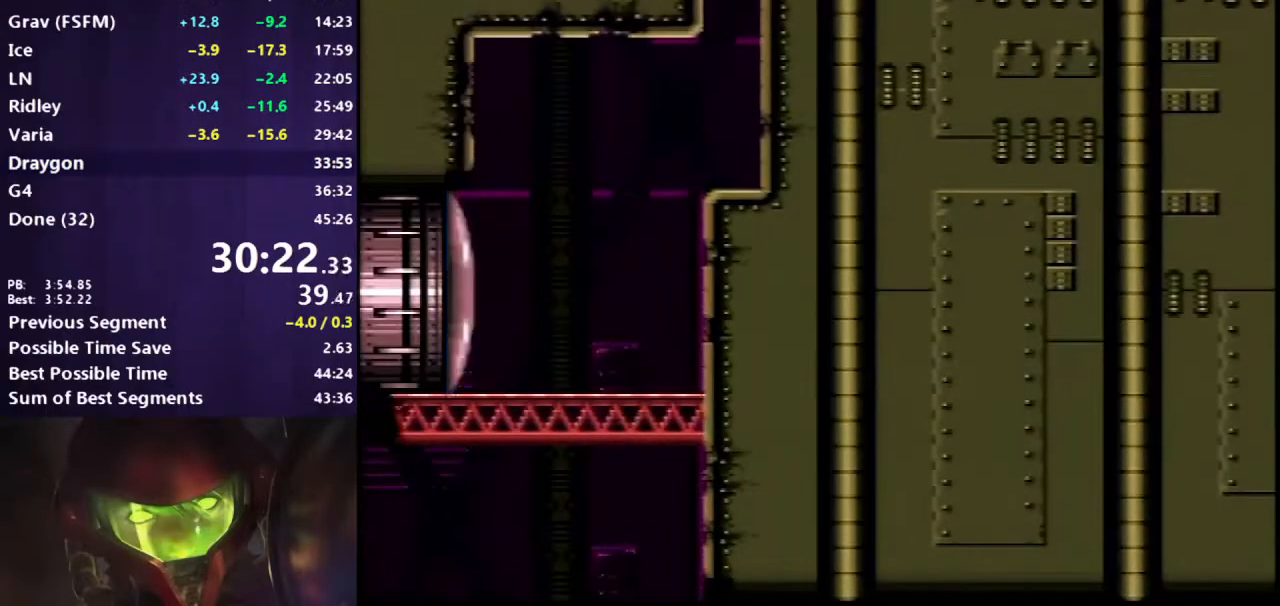
{"buttons": ["B", "DPAD_LEFT"], "events": [[67, "X", "up"]]}
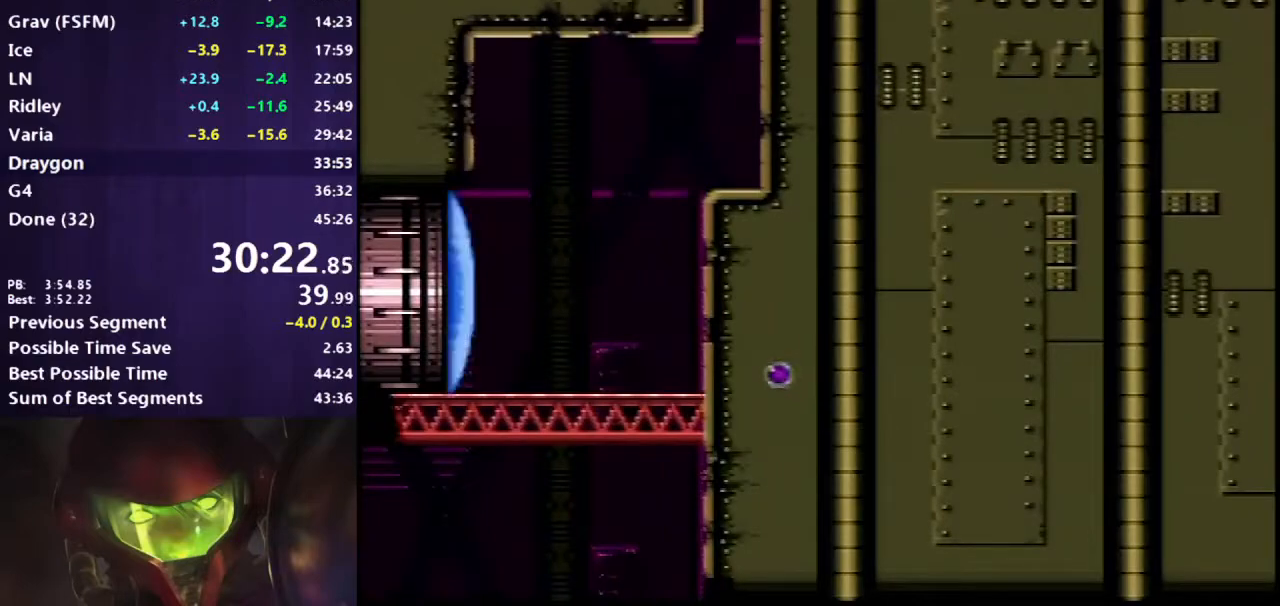
{"buttons": ["B", "DPAD_LEFT"], "events": []}
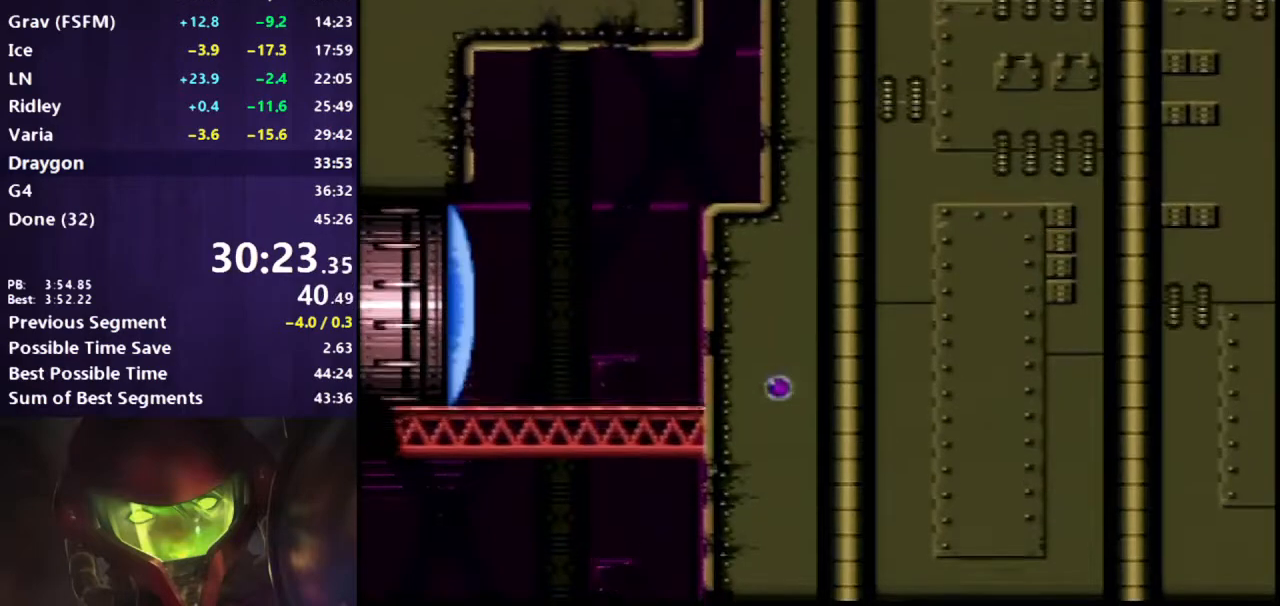
{"buttons": ["B", "DPAD_RIGHT"], "events": [[217, "DPAD_LEFT", "up"], [217, "DPAD_RIGHT", "down"], [300, "DPAD_UP", "down"], [317, "DPAD_RIGHT", "up"], [417, "DPAD_RIGHT", "down"], [433, "DPAD_UP", "up"]]}
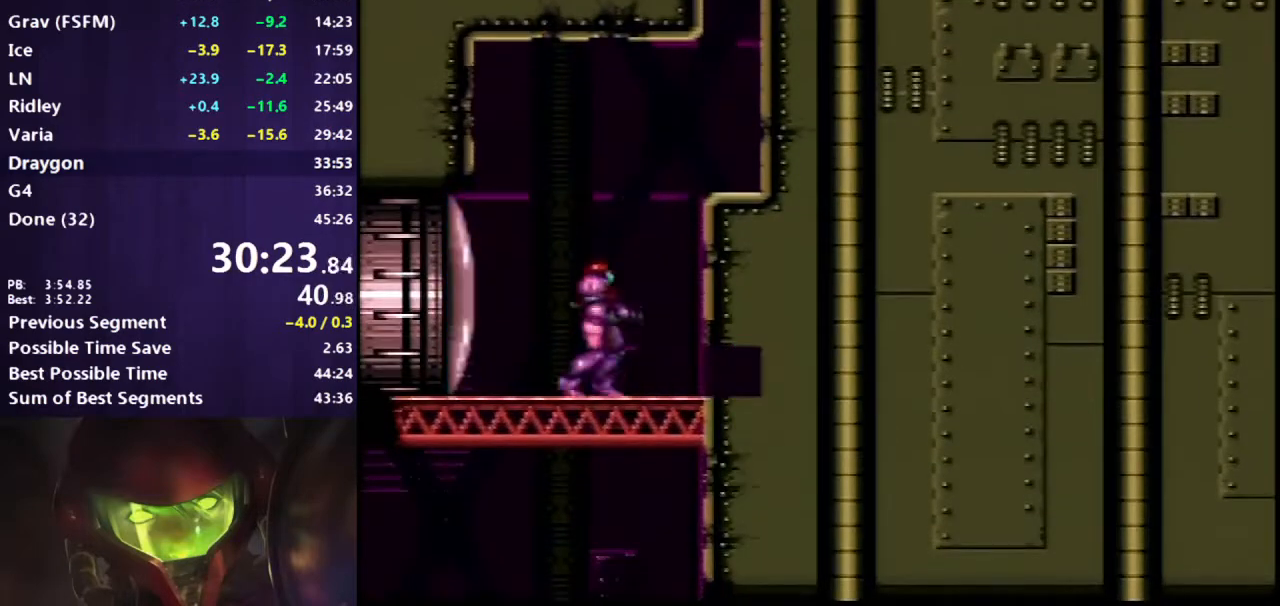
{"buttons": ["X"], "events": [[50, "A", "down"], [300, "A", "up"], [300, "B", "up"], [300, "DPAD_RIGHT", "up"], [300, "DPAD_UP", "down"], [400, "X", "down"], [433, "DPAD_UP", "up"]]}
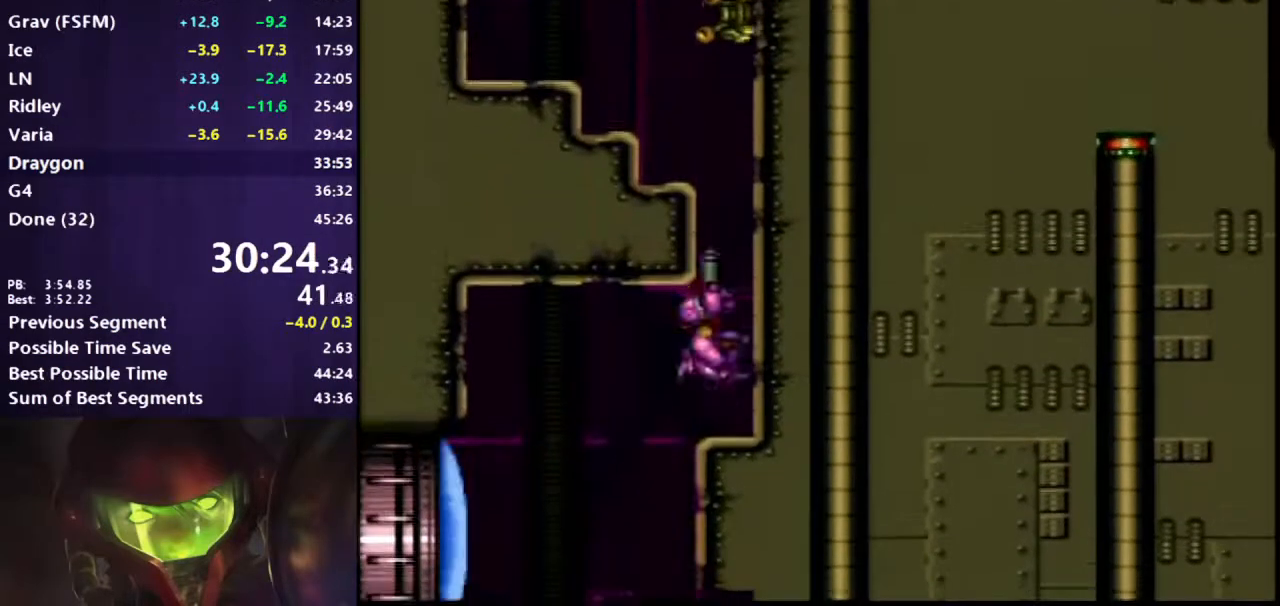
{"buttons": ["A", "R1", "DPAD_LEFT"], "events": [[17, "X", "up"], [133, "DPAD_RIGHT", "down"], [167, "A", "down"], [350, "DPAD_RIGHT", "up"], [433, "A", "up"], [450, "DPAD_LEFT", "down"], [483, "A", "down"], [500, "R1", "down"]]}
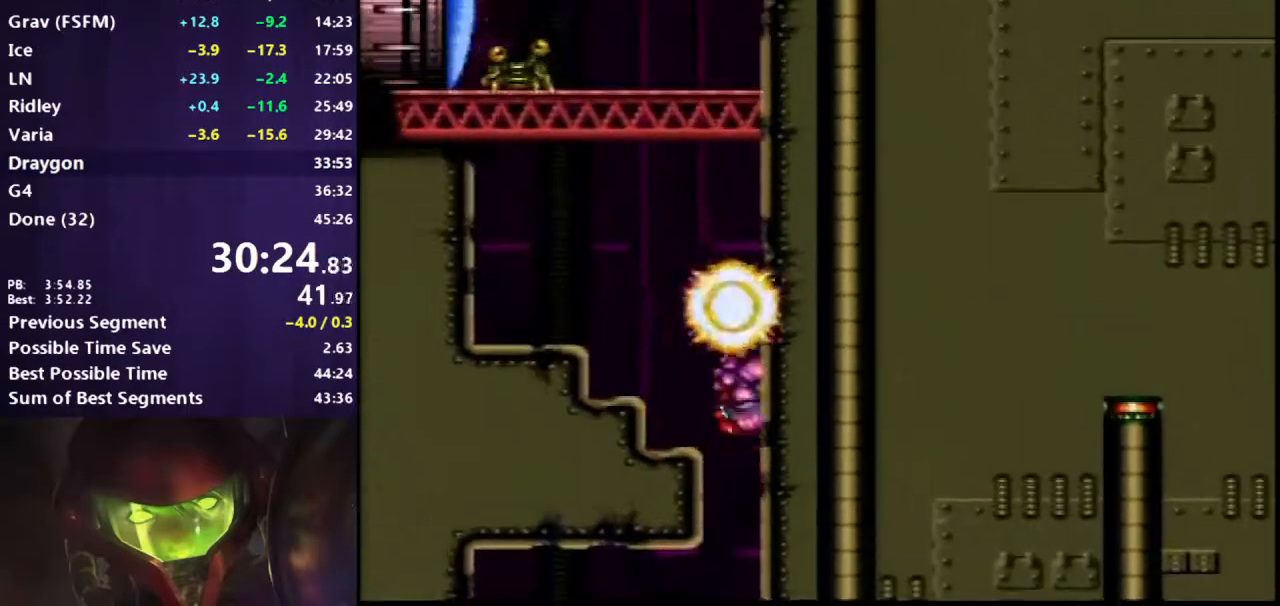
{"buttons": ["A", "B", "X", "R1", "DPAD_LEFT"], "events": [[150, "X", "down"], [250, "X", "up"], [383, "X", "down"], [417, "B", "down"]]}
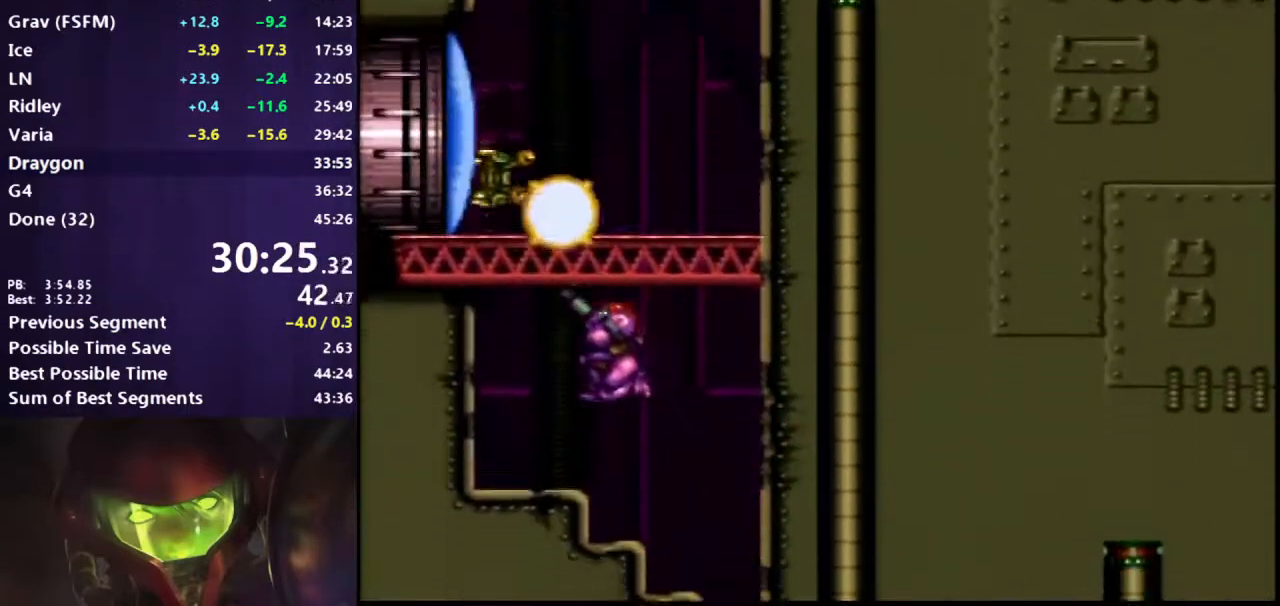
{"buttons": ["B"], "events": [[17, "X", "up"], [50, "A", "up"], [50, "R1", "up"], [317, "DPAD_LEFT", "up"], [317, "DPAD_UP", "down"], [400, "X", "down"], [483, "DPAD_UP", "up"], [483, "X", "up"]]}
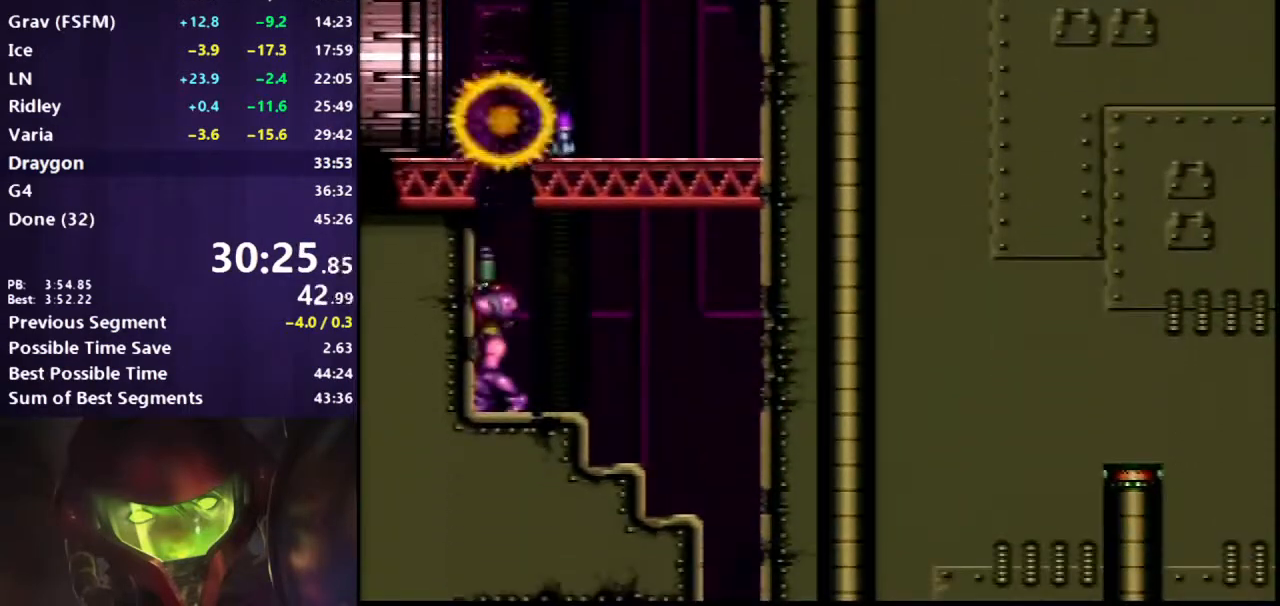
{"buttons": ["A", "DPAD_LEFT"], "events": [[17, "B", "up"], [67, "DPAD_RIGHT", "down"], [150, "DPAD_RIGHT", "up"], [233, "DPAD_LEFT", "down"], [283, "A", "down"]]}
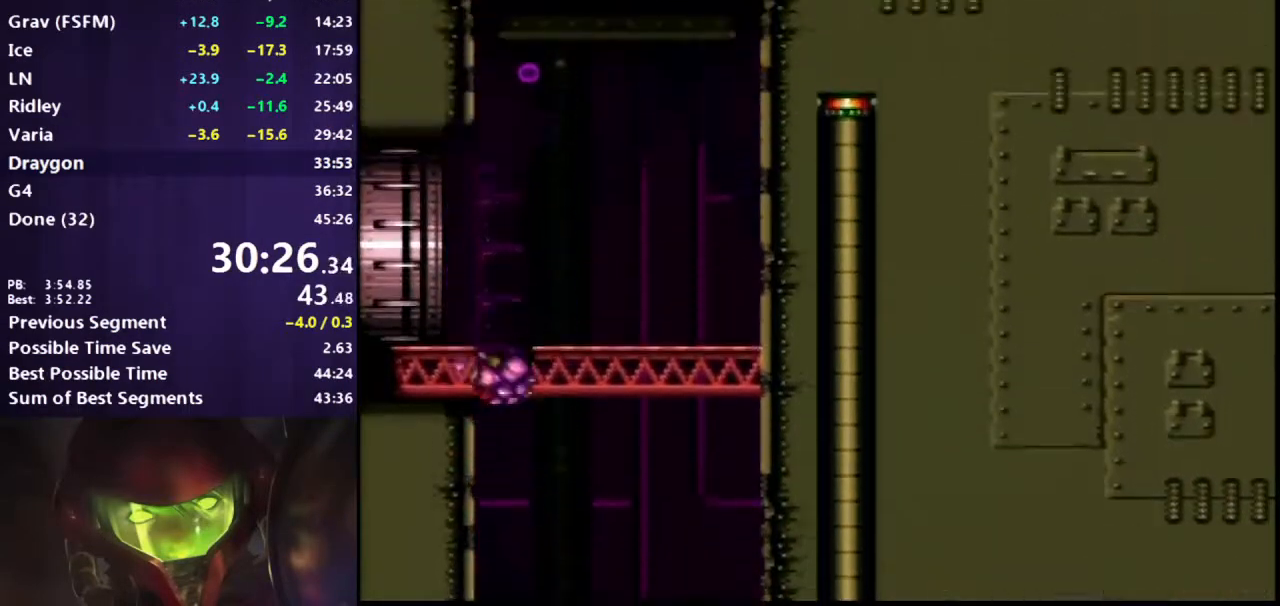
{"buttons": ["B", "DPAD_LEFT"], "events": [[67, "B", "down"], [83, "A", "up"], [100, "DPAD_LEFT", "up"], [133, "DPAD_RIGHT", "down"], [350, "DPAD_RIGHT", "up"], [500, "DPAD_LEFT", "down"]]}
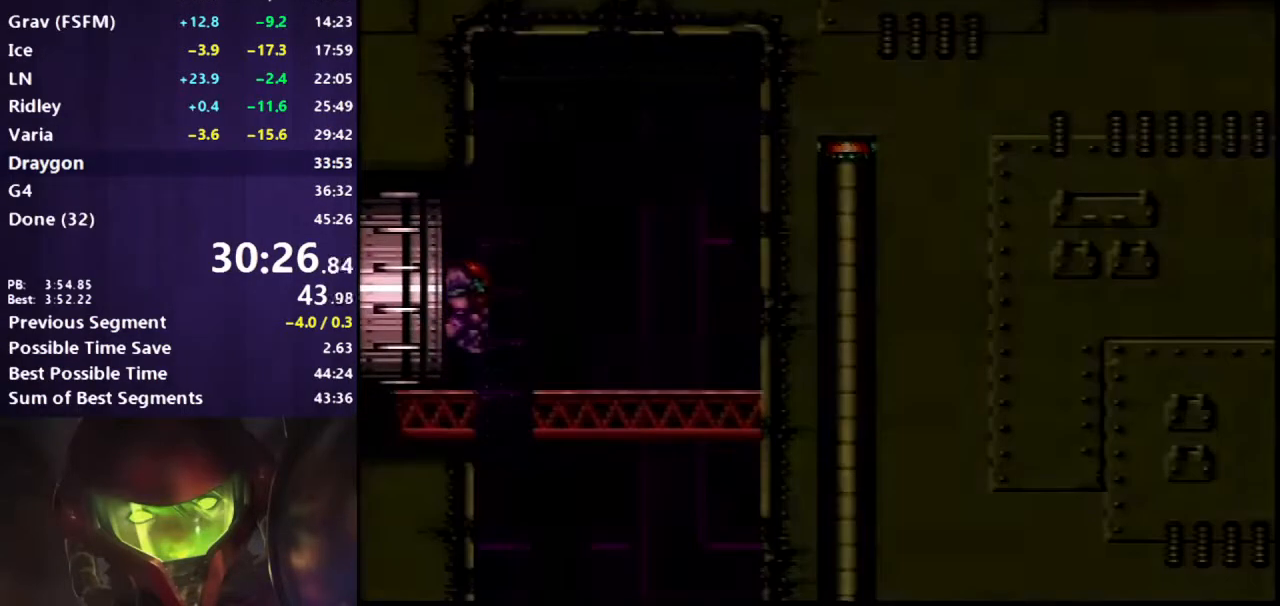
{"buttons": ["B", "DPAD_LEFT"], "events": [[50, "B", "up"], [233, "B", "down"]]}
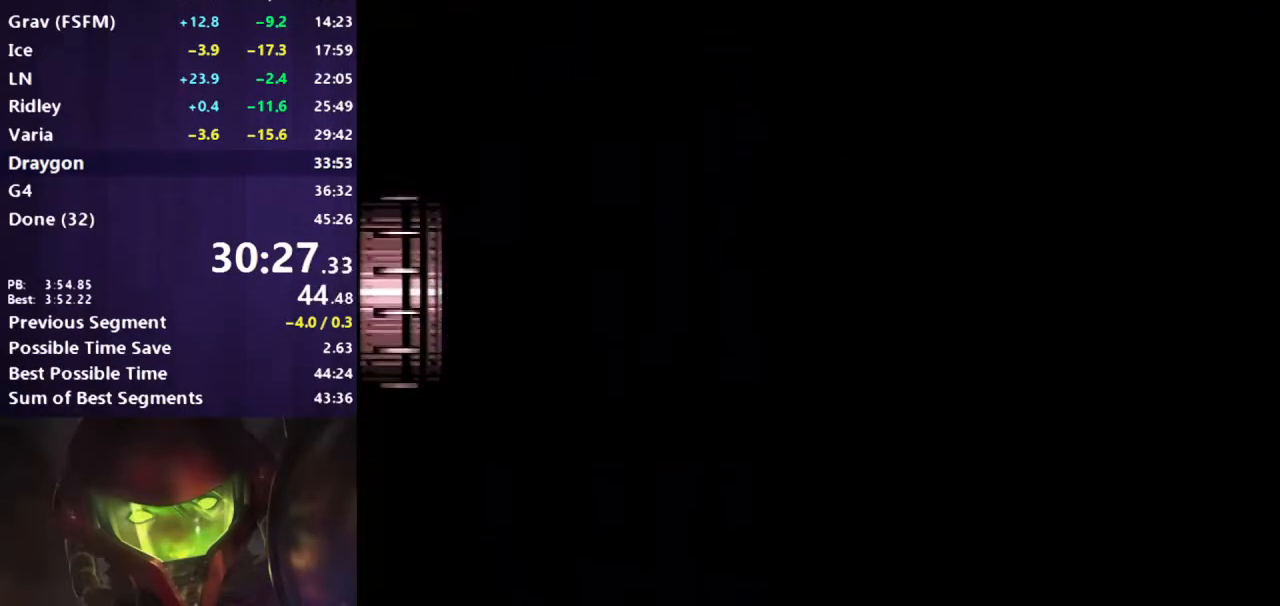
{"buttons": ["B", "DPAD_LEFT"], "events": []}
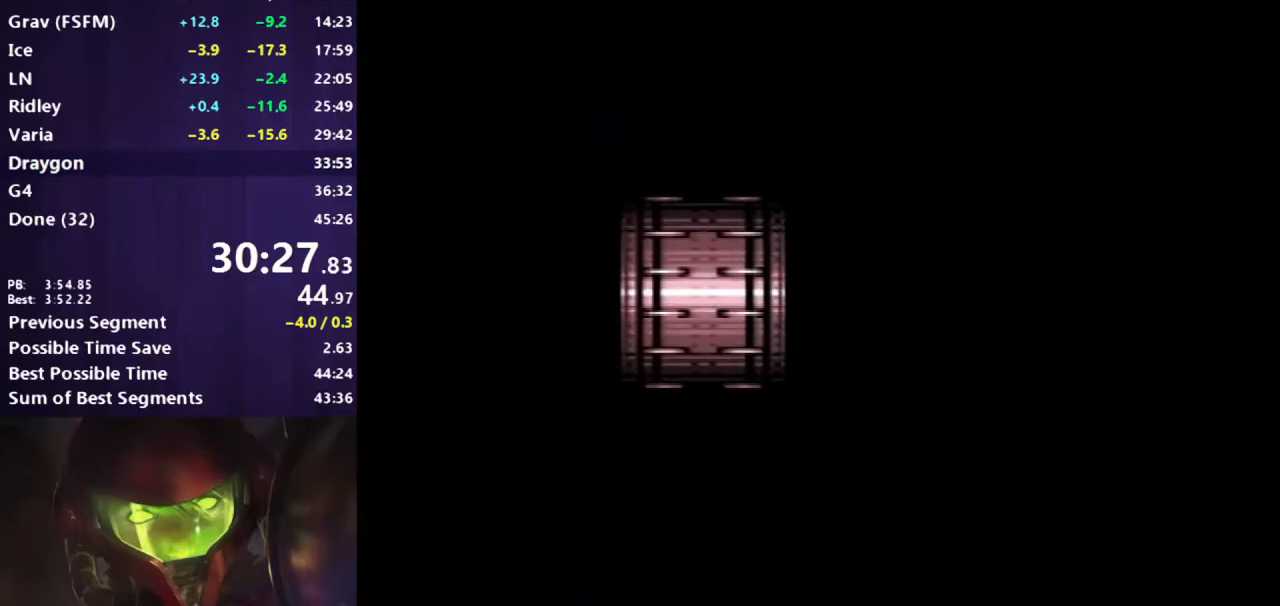
{"buttons": ["B", "DPAD_LEFT"], "events": []}